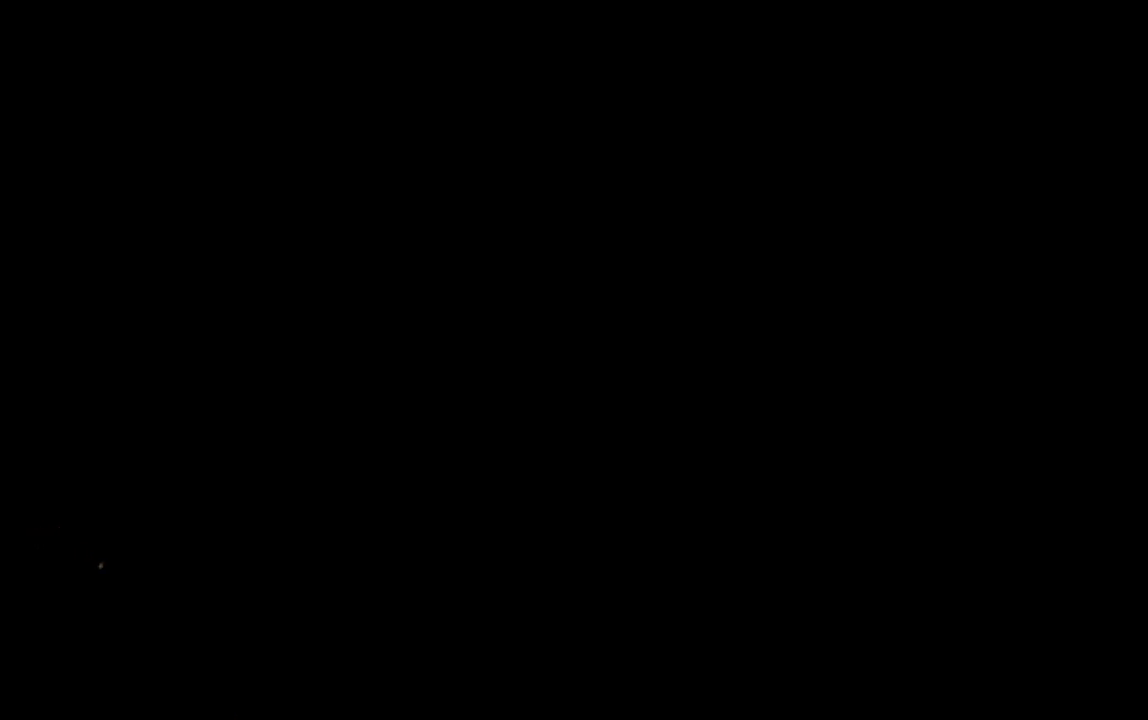
Gameplay with a controller (Xbox layout); each line is a JSON object with the inputs held at the frame after it. "events" lists button and stick changes between this image and that frame as [ms after this image, input, new state], when the widget could be followed in between.
{"buttons": [], "left_stick": "center", "right_stick": "down", "events": [[300, "right_stick", "down"]]}
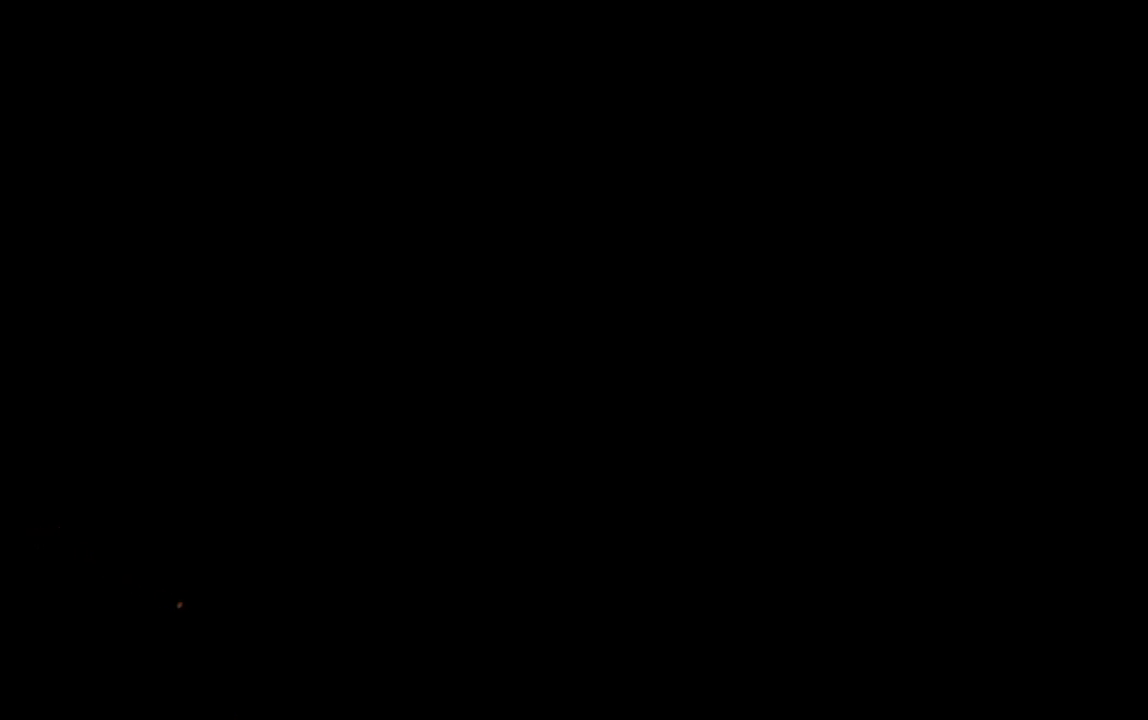
{"buttons": [], "left_stick": "center", "right_stick": "center", "events": [[50, "right_stick", "center"]]}
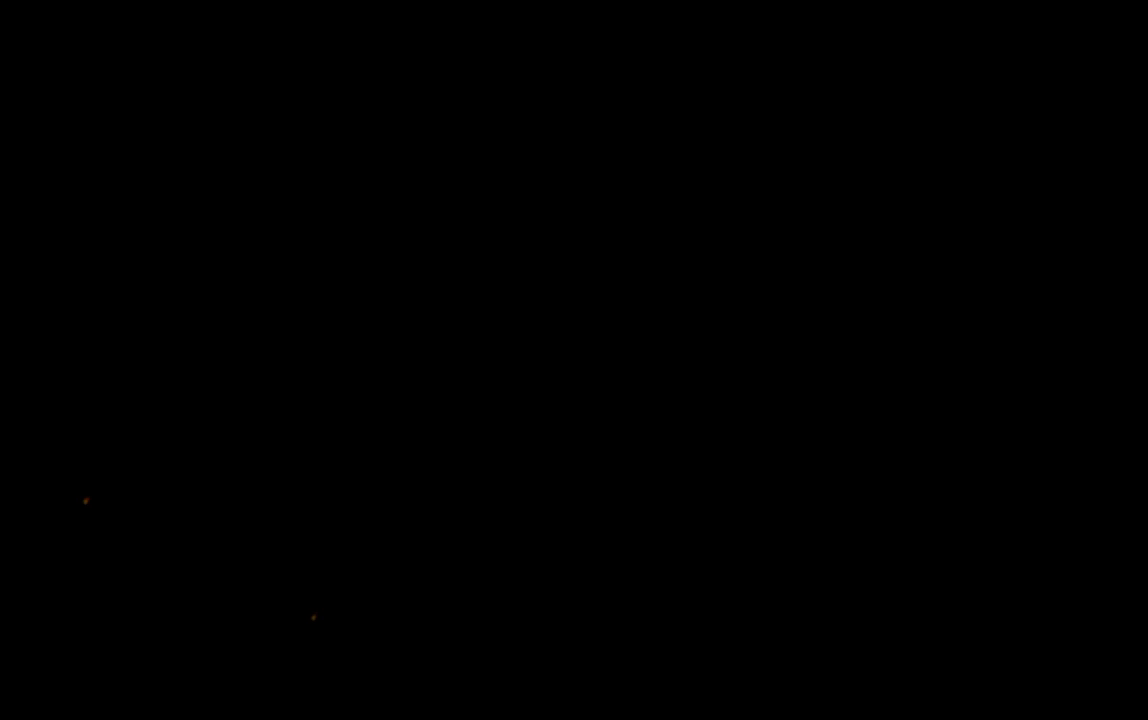
{"buttons": [], "left_stick": "center", "right_stick": "center", "events": []}
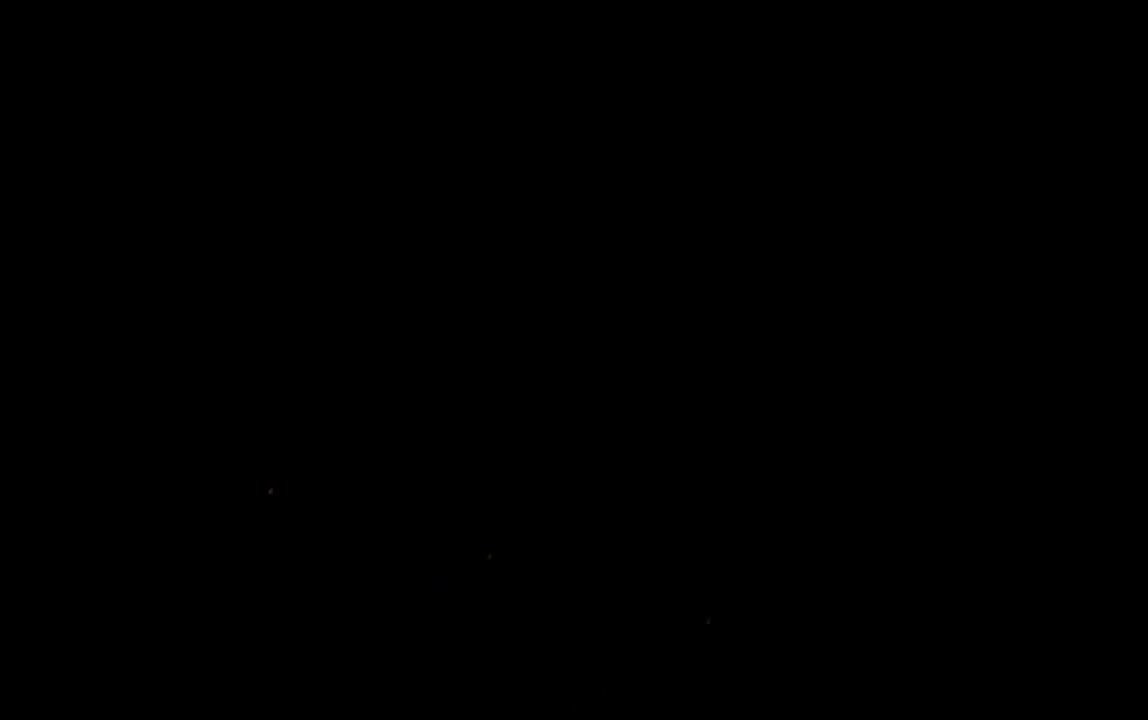
{"buttons": [], "left_stick": "center", "right_stick": "center", "events": []}
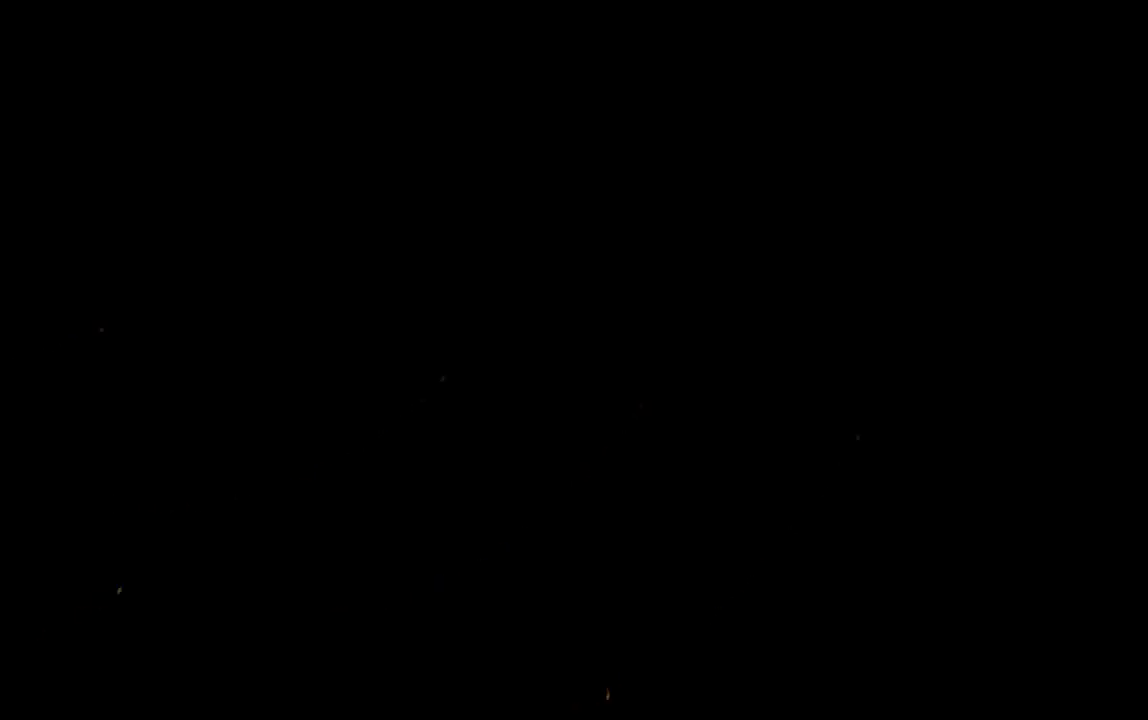
{"buttons": [], "left_stick": "center", "right_stick": "center", "events": []}
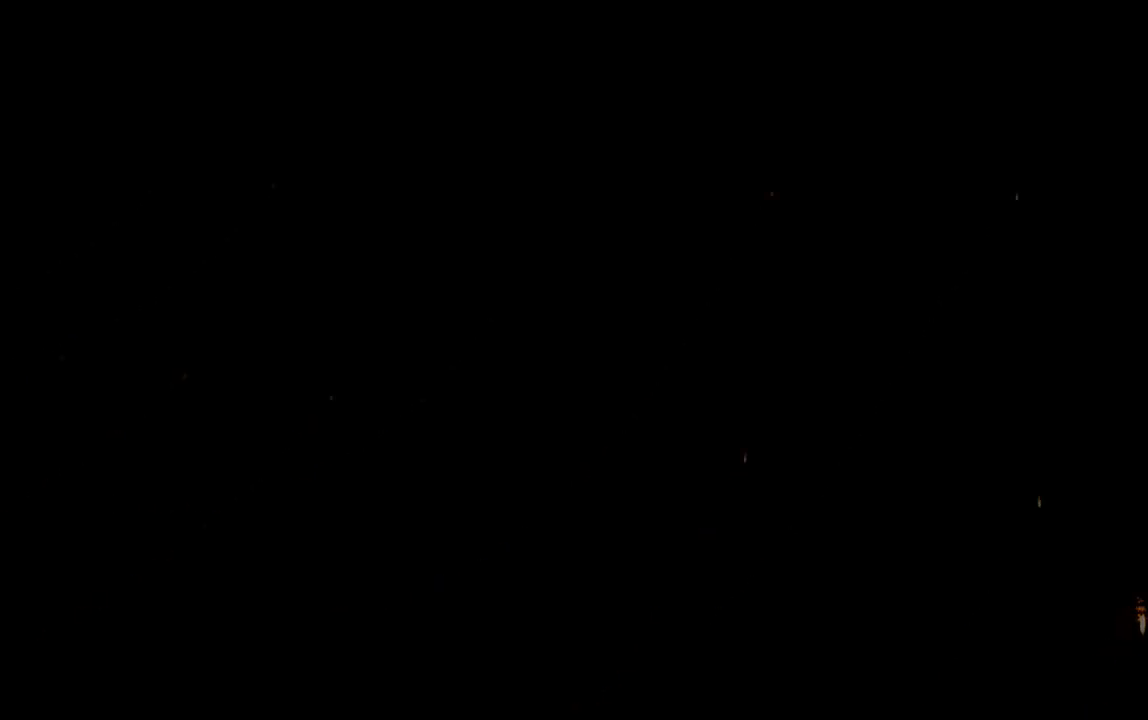
{"buttons": [], "left_stick": "center", "right_stick": "center", "events": []}
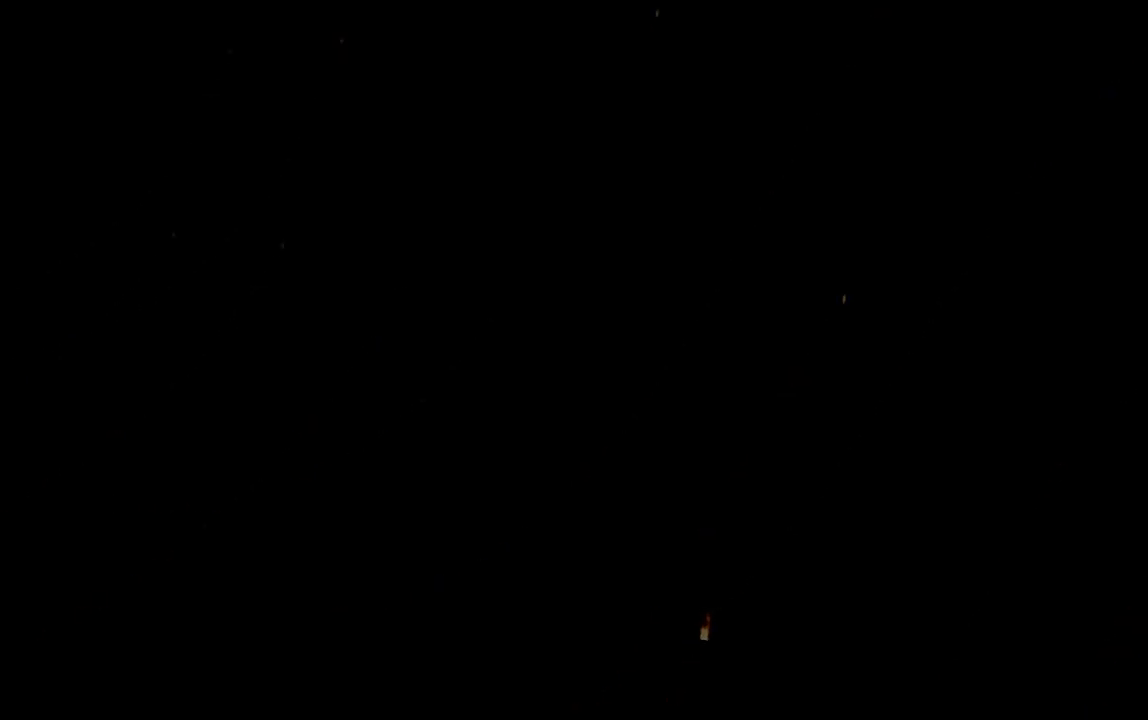
{"buttons": [], "left_stick": "center", "right_stick": "center", "events": []}
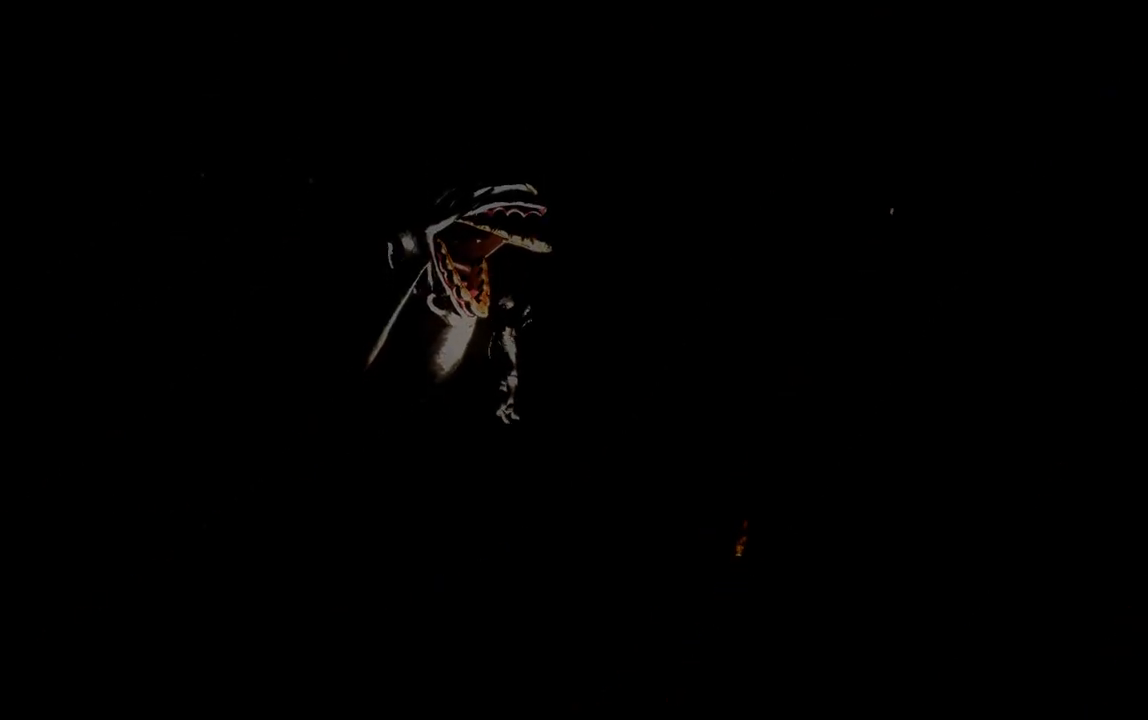
{"buttons": [], "left_stick": "center", "right_stick": "center", "events": []}
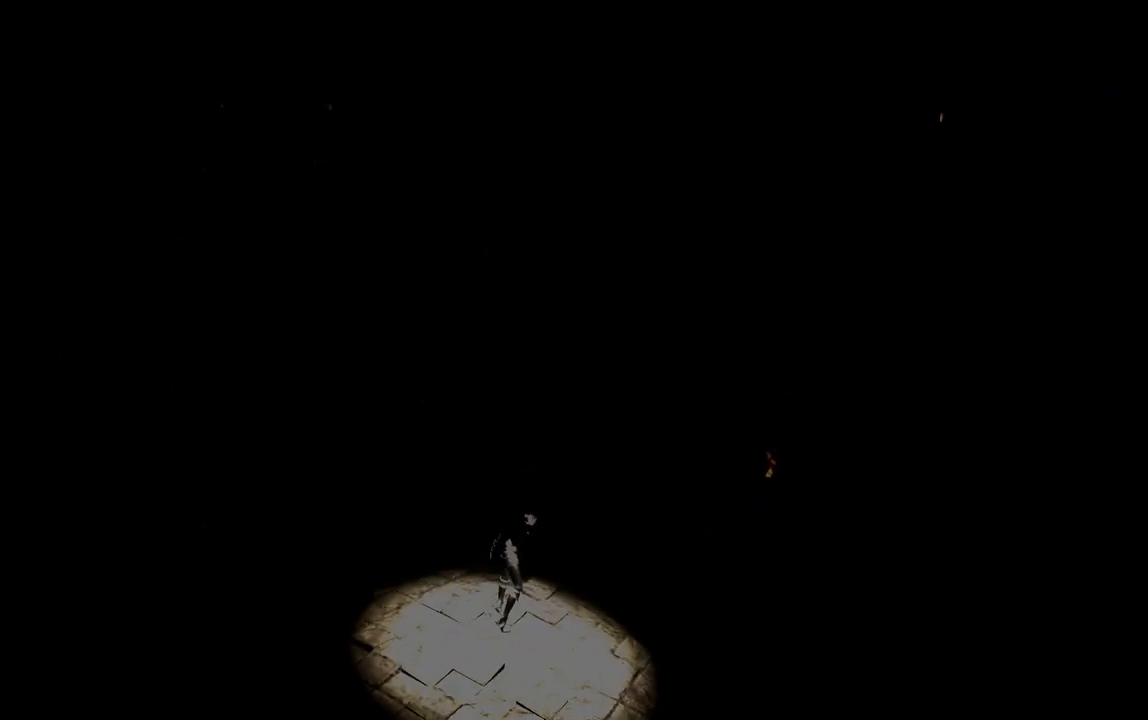
{"buttons": [], "left_stick": "center", "right_stick": "center", "events": []}
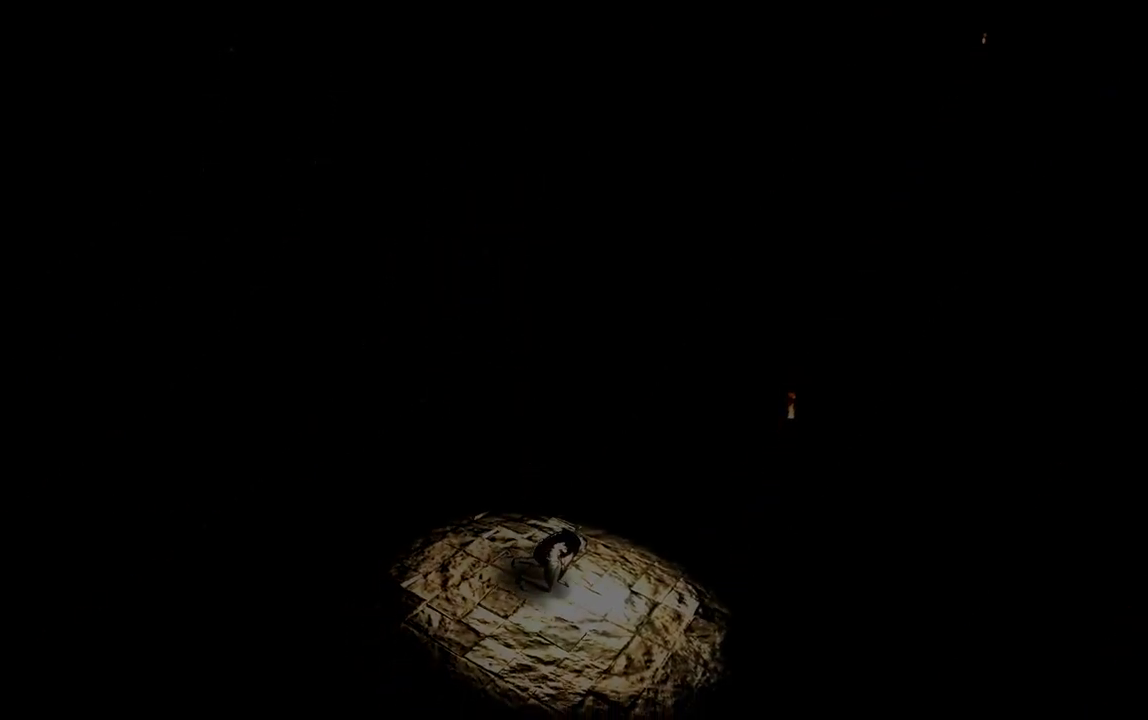
{"buttons": [], "left_stick": "center", "right_stick": "up-left", "events": [[400, "right_stick", "up-left"]]}
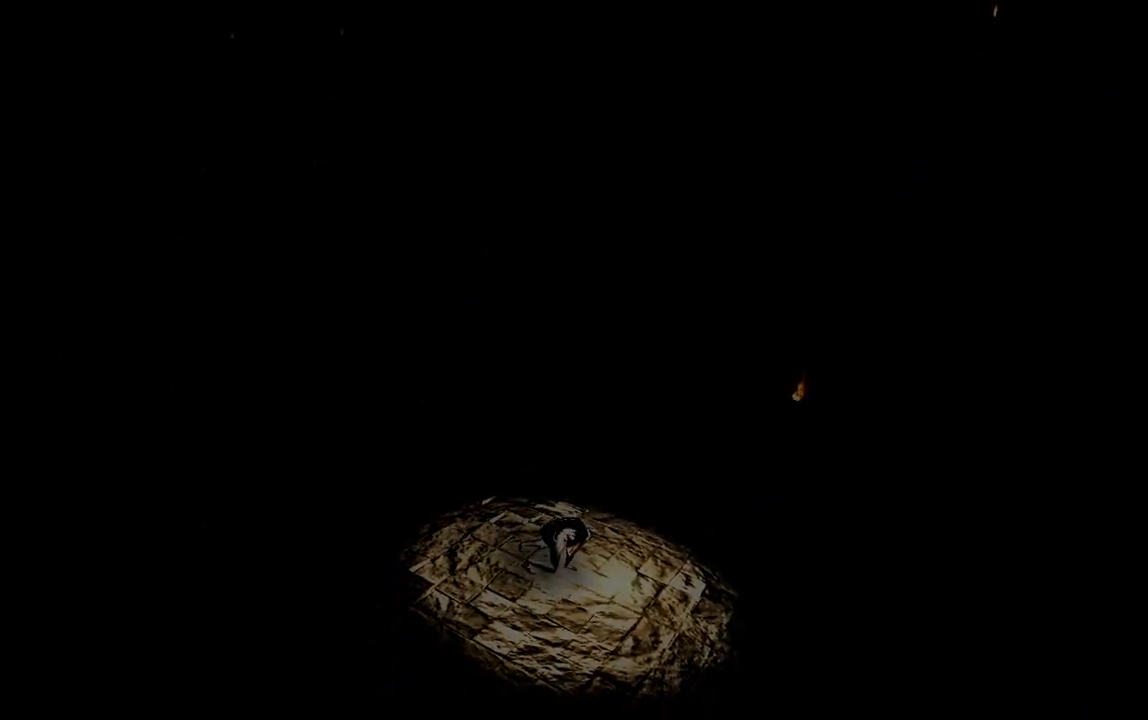
{"buttons": [], "left_stick": "up", "right_stick": "center", "events": [[17, "right_stick", "center"], [133, "left_stick", "up"]]}
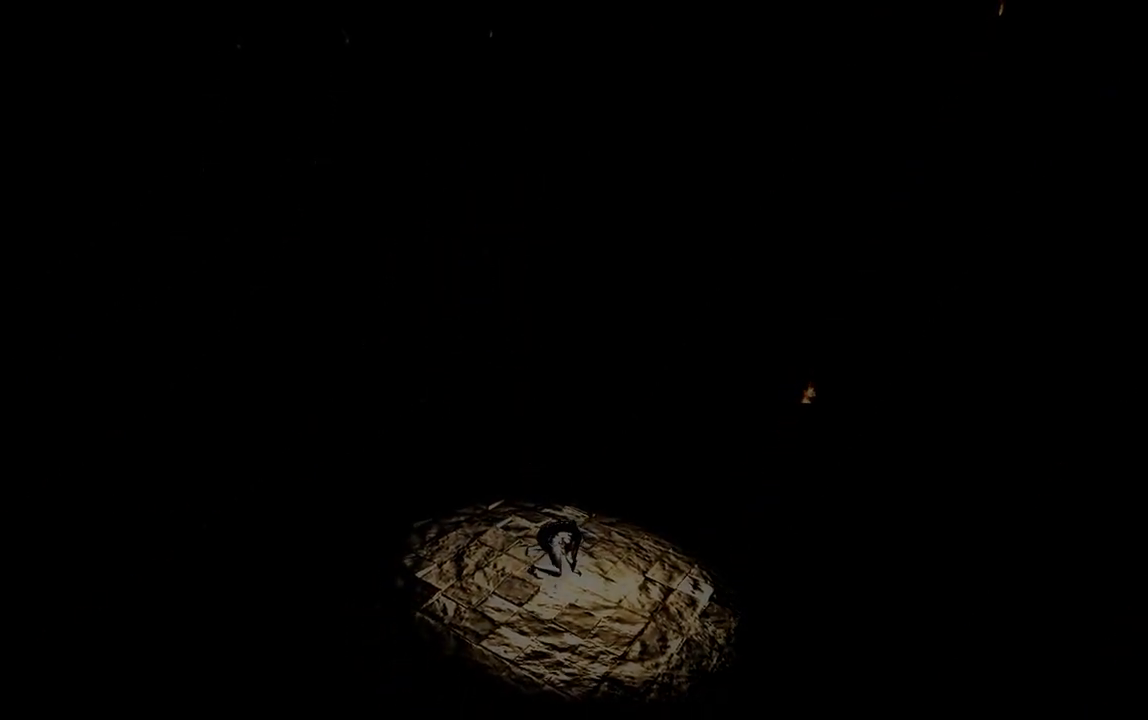
{"buttons": [], "left_stick": "center", "right_stick": "center", "events": [[100, "left_stick", "center"], [167, "right_stick", "left"], [267, "right_stick", "up-left"], [433, "right_stick", "center"]]}
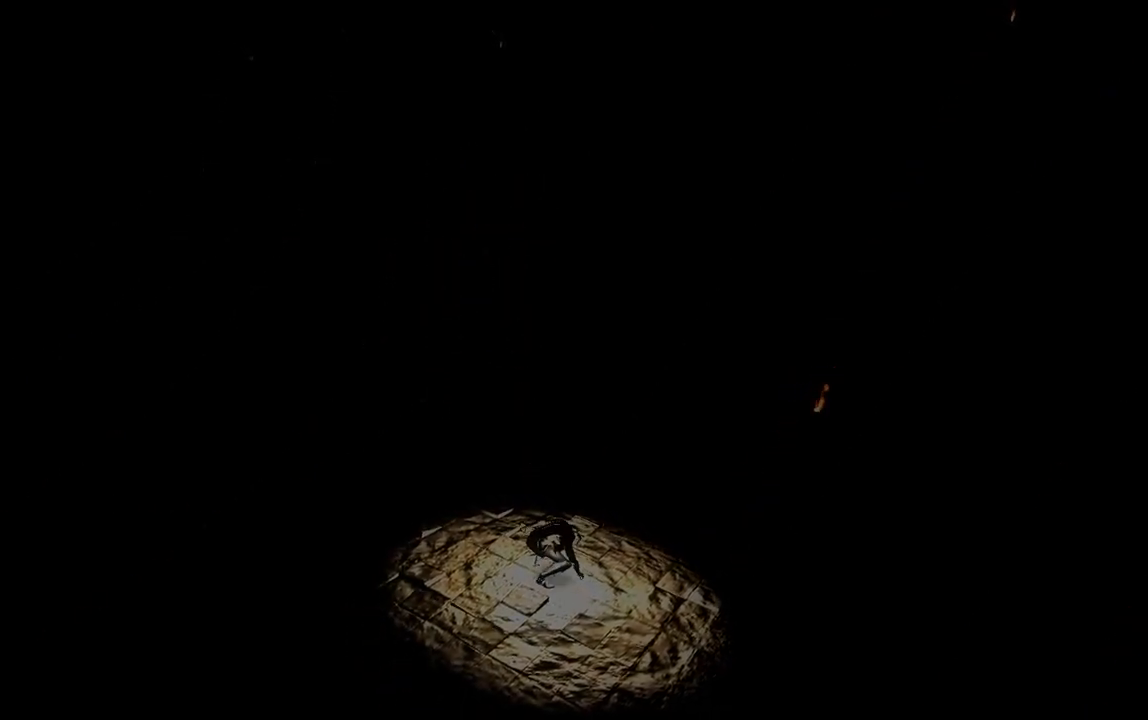
{"buttons": [], "left_stick": "center", "right_stick": "center", "events": [[233, "right_stick", "up-left"], [400, "right_stick", "center"]]}
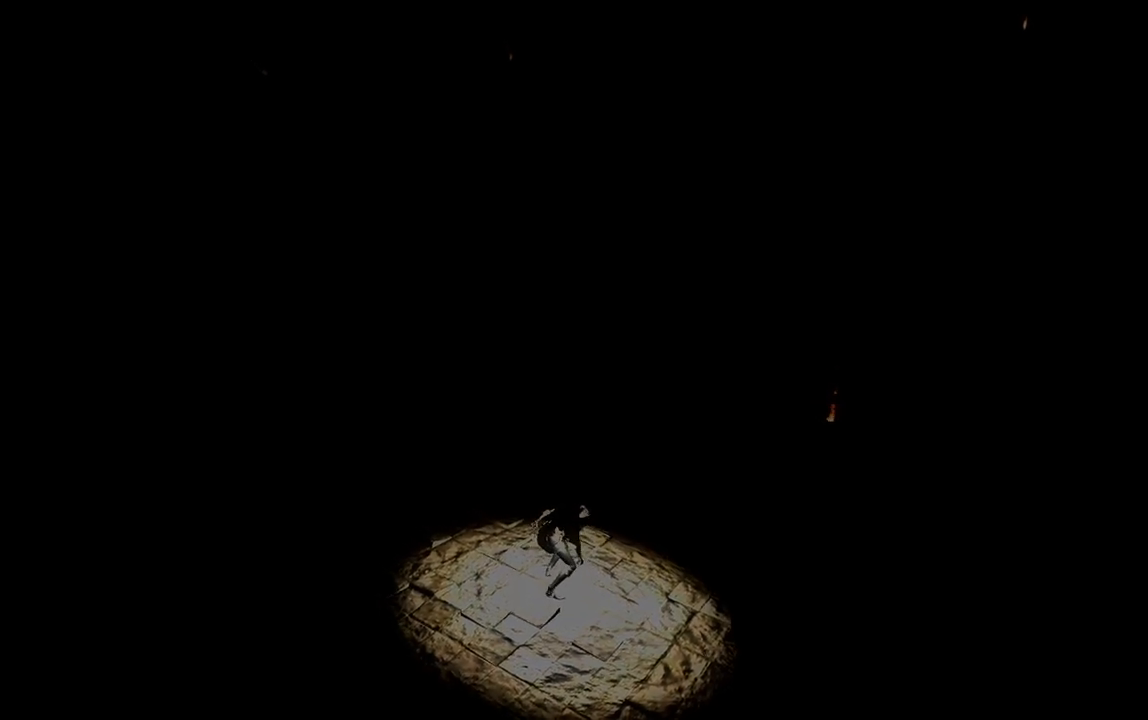
{"buttons": [], "left_stick": "center", "right_stick": "left", "events": [[333, "right_stick", "left"]]}
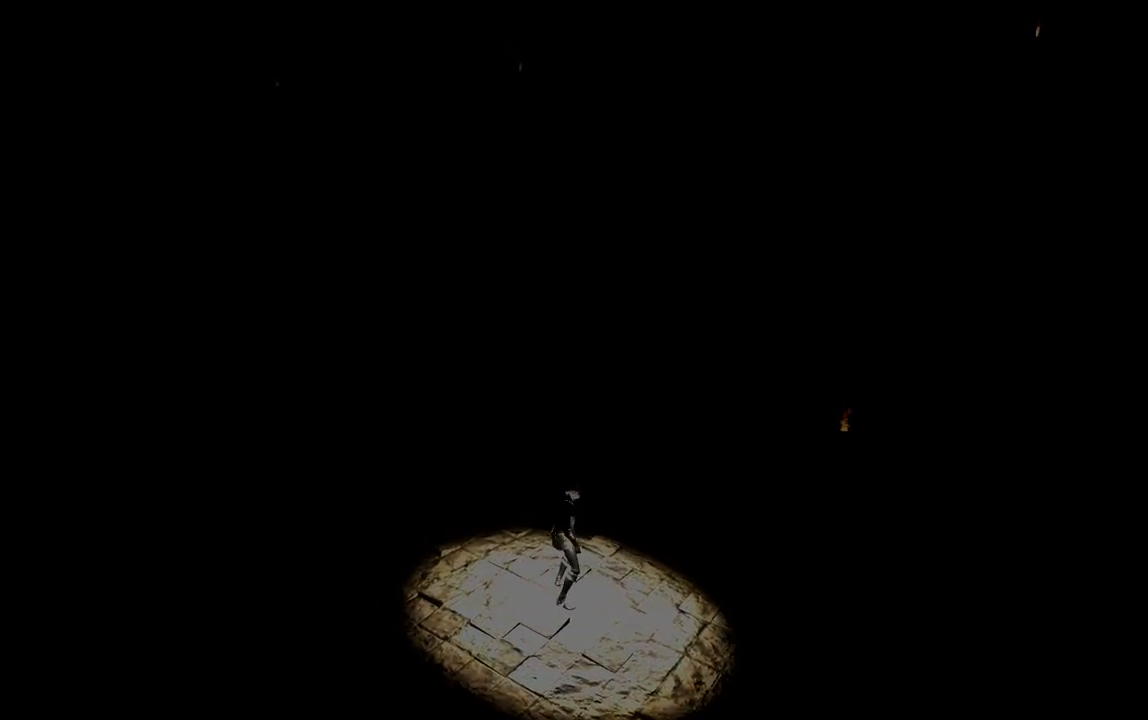
{"buttons": [], "left_stick": "center", "right_stick": "left", "events": [[50, "right_stick", "center"], [450, "right_stick", "left"]]}
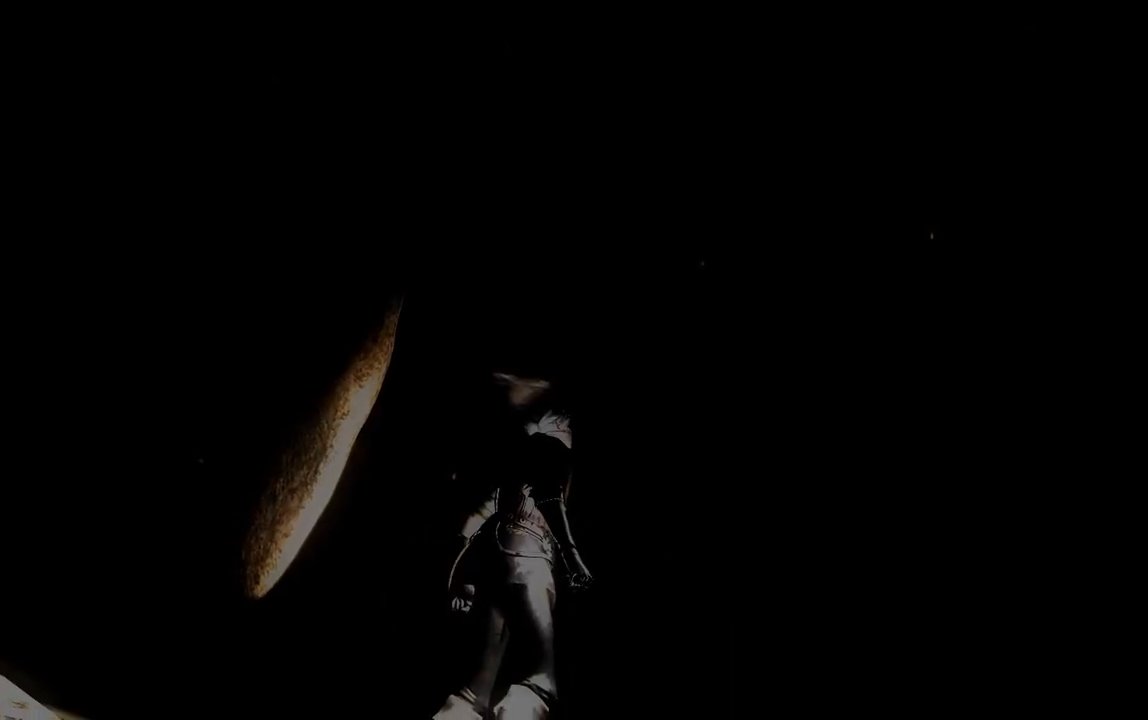
{"buttons": [], "left_stick": "center", "right_stick": "center", "events": [[117, "right_stick", "center"]]}
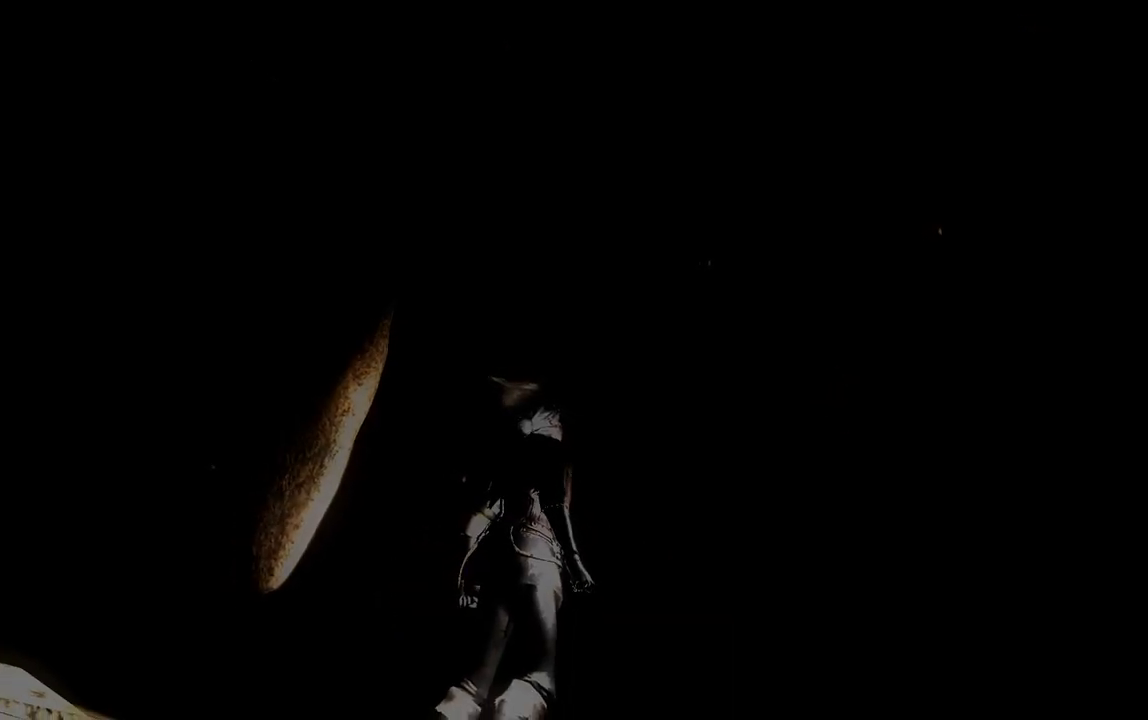
{"buttons": ["START"], "left_stick": "center", "right_stick": "center", "events": [[500, "START", "down"]]}
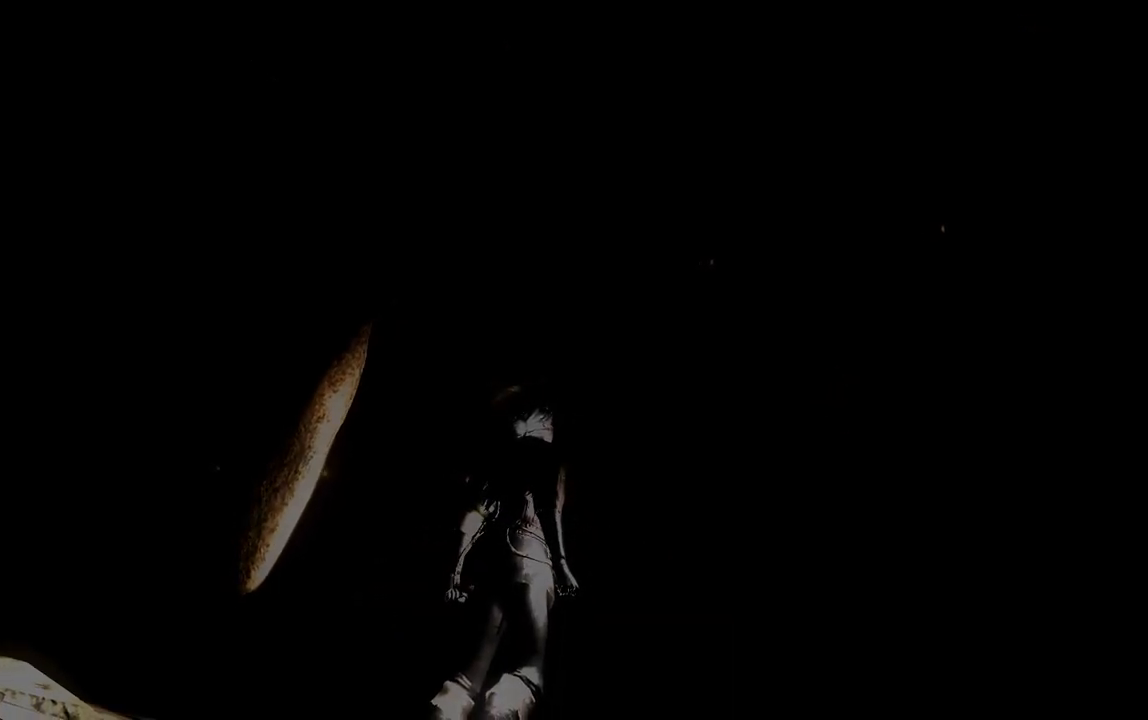
{"buttons": [], "left_stick": "center", "right_stick": "center", "events": [[100, "START", "up"]]}
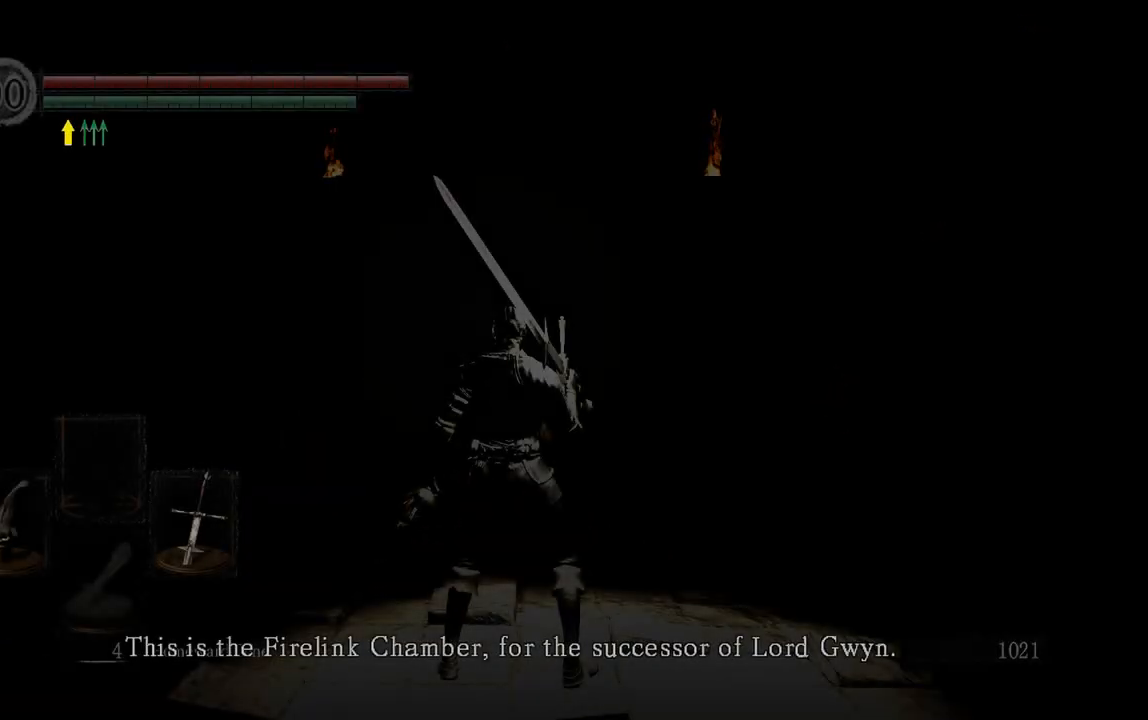
{"buttons": [], "left_stick": "up", "right_stick": "center", "events": [[367, "left_stick", "up"]]}
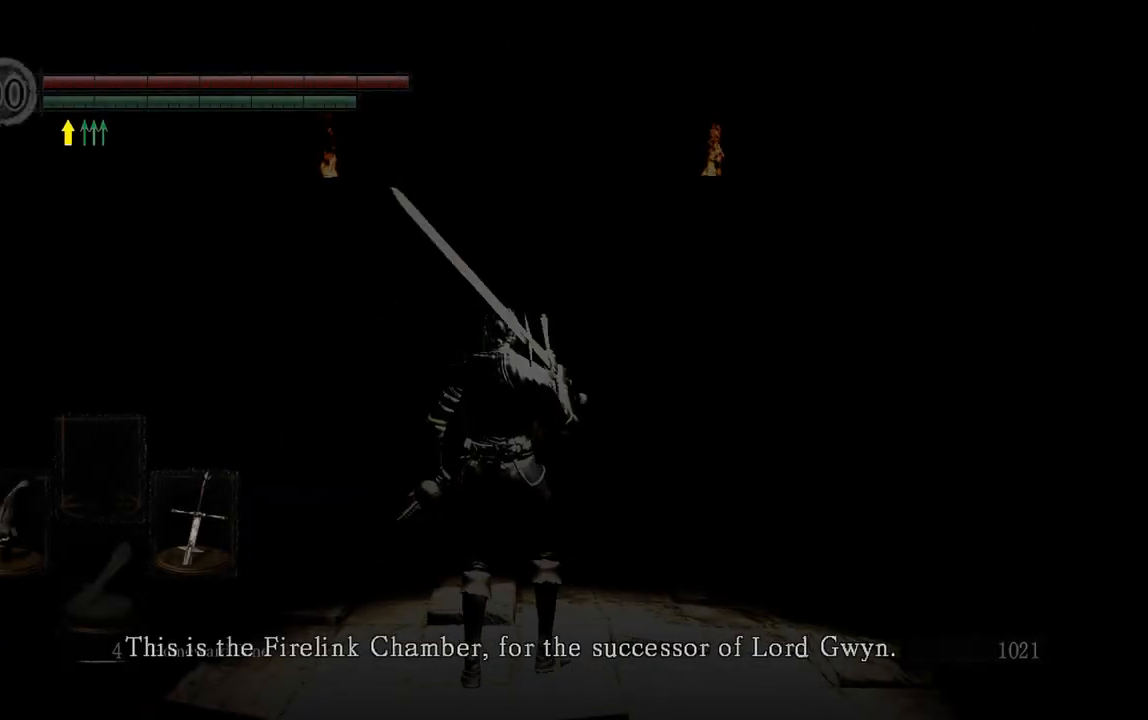
{"buttons": [], "left_stick": "up", "right_stick": "center", "events": []}
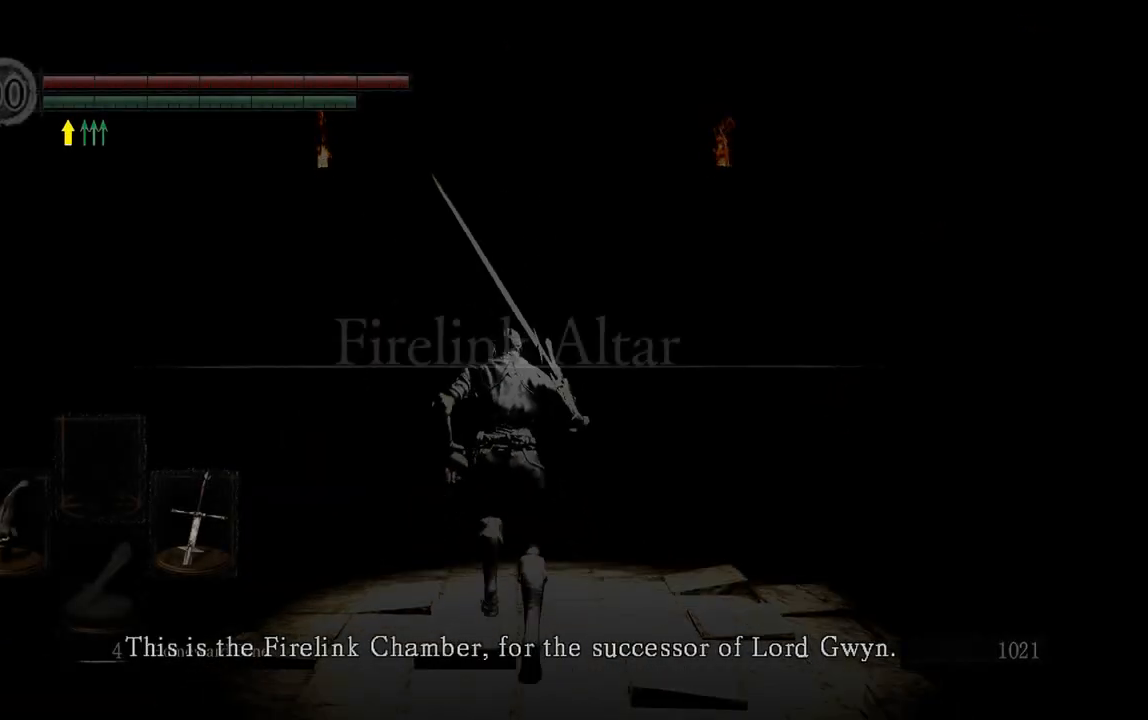
{"buttons": [], "left_stick": "up", "right_stick": "center", "events": [[67, "right_stick", "up"], [217, "left_stick", "center"], [217, "right_stick", "center"], [450, "left_stick", "up"]]}
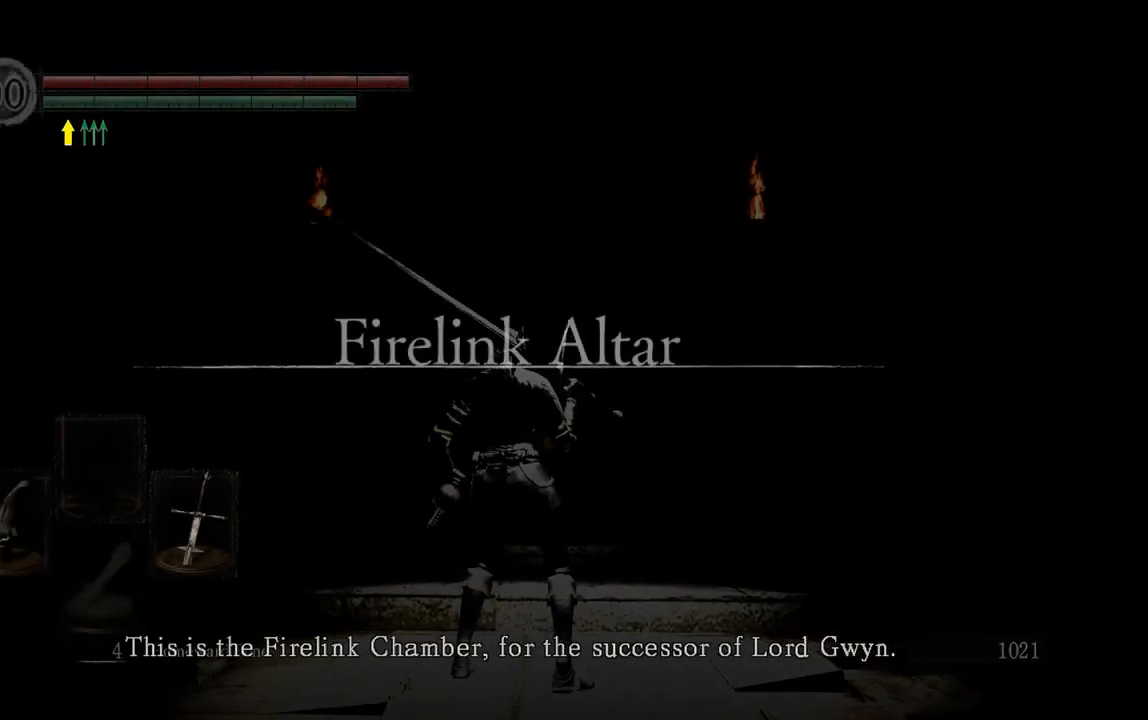
{"buttons": [], "left_stick": "center", "right_stick": "center", "events": [[383, "left_stick", "center"]]}
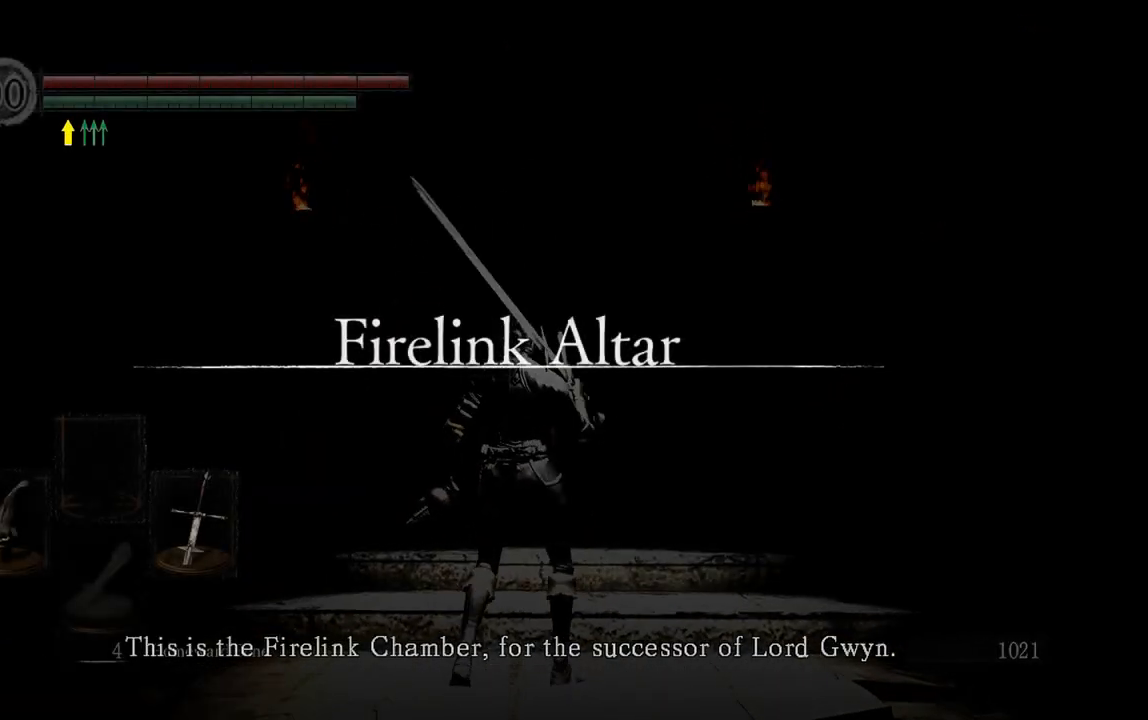
{"buttons": [], "left_stick": "up", "right_stick": "center", "events": [[17, "left_stick", "up"]]}